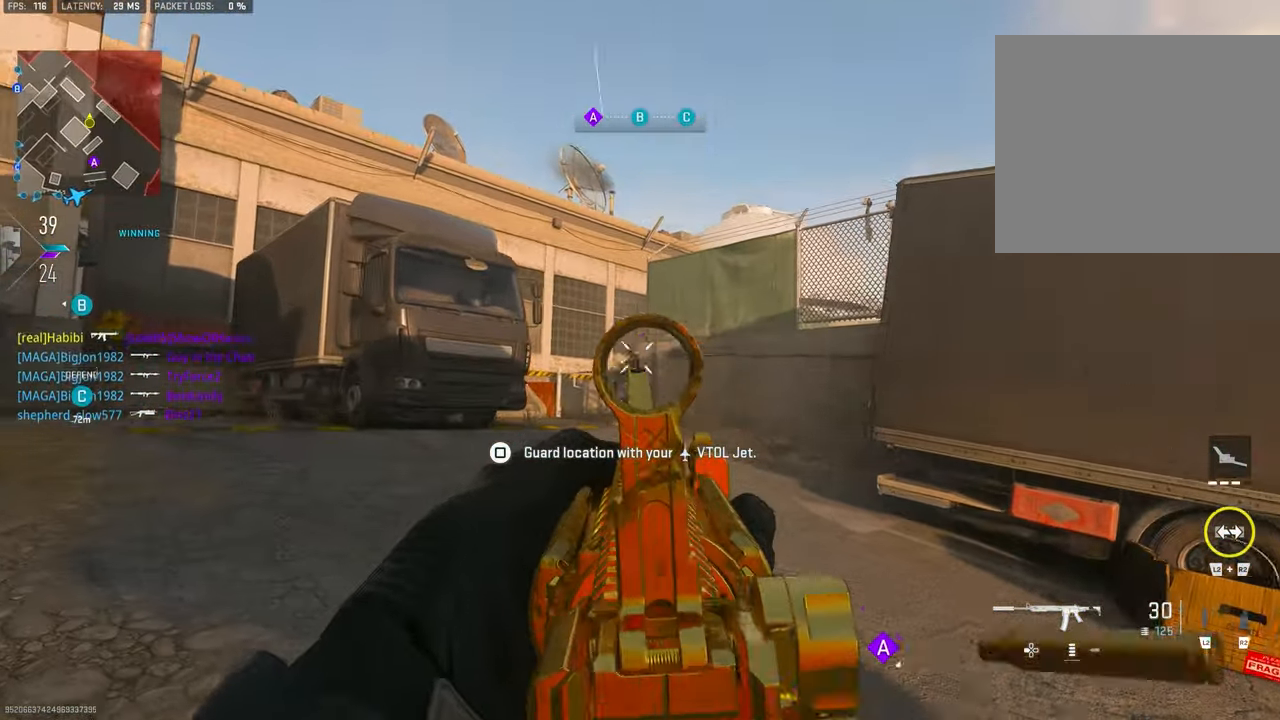
Gameplay with a controller (PlayStation layout); each line is a JSON object with the inputs held at the frame after it. "events" lists button and stick changes between this image and that frame as [ms after this image, input, new state], when the widget could be followed in between.
{"buttons": ["L1", "R1"], "left_stick": "up-left", "right_stick": "down", "events": [[16, "right_stick", "right"], [183, "R1", "down"], [383, "right_stick", "down"]]}
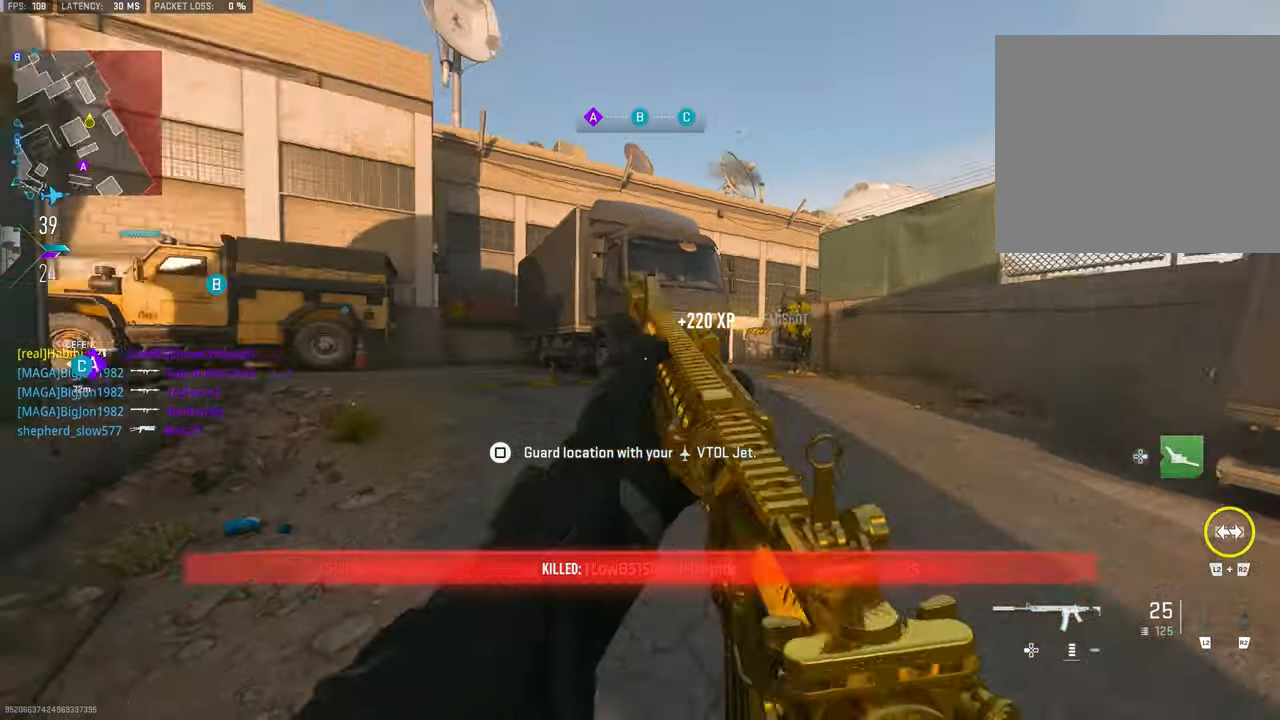
{"buttons": [], "left_stick": "up-left", "right_stick": "down-left", "events": [[150, "left_stick", "left"], [350, "L1", "up"], [350, "left_stick", "up-left"], [383, "R1", "up"], [450, "right_stick", "down-left"]]}
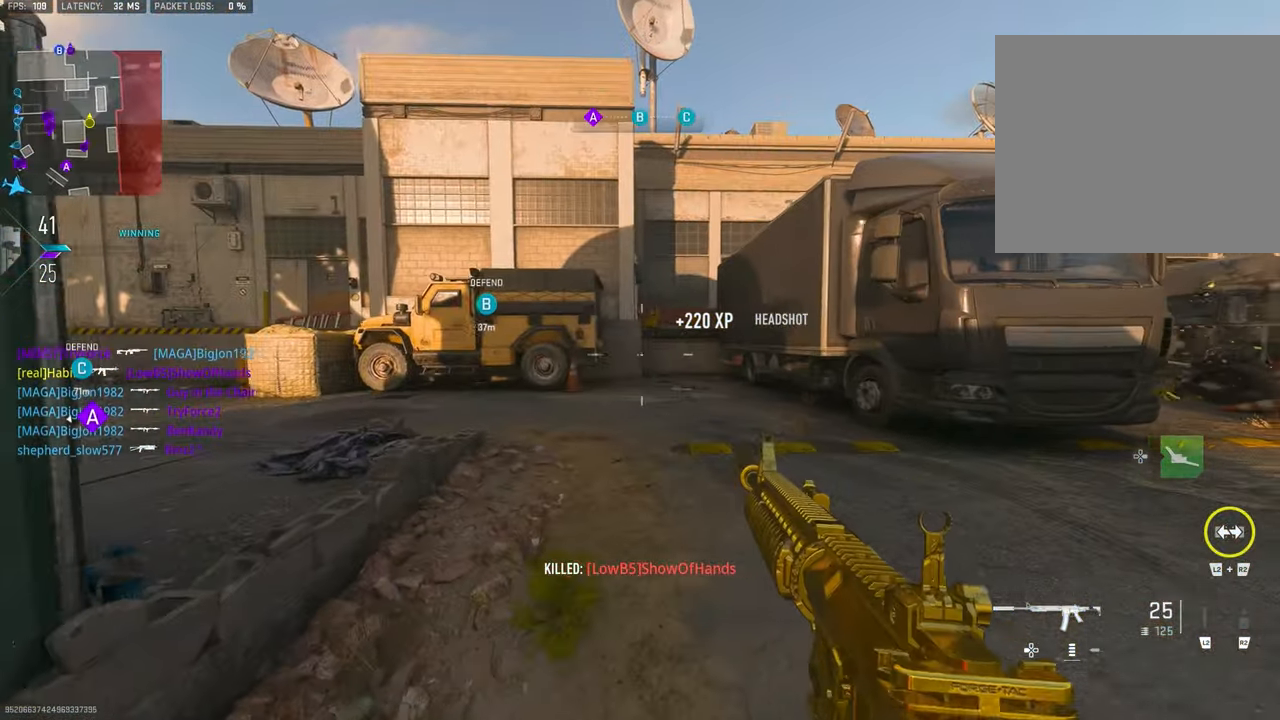
{"buttons": [], "left_stick": "left", "right_stick": "center", "events": [[16, "right_stick", "left"], [83, "DPAD_RIGHT", "down"], [116, "DPAD_RIGHT", "up"], [116, "right_stick", "center"], [283, "left_stick", "left"]]}
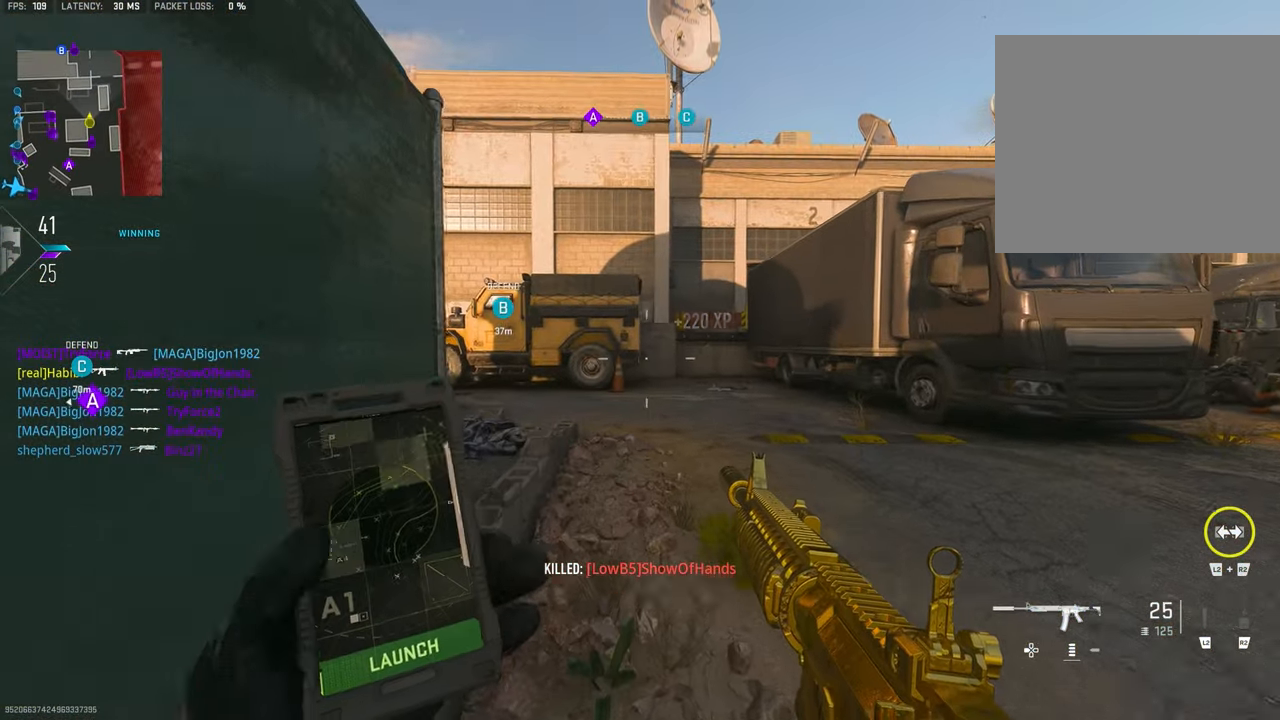
{"buttons": [], "left_stick": "up", "right_stick": "center", "events": [[50, "left_stick", "down-left"], [283, "left_stick", "center"], [416, "left_stick", "up"]]}
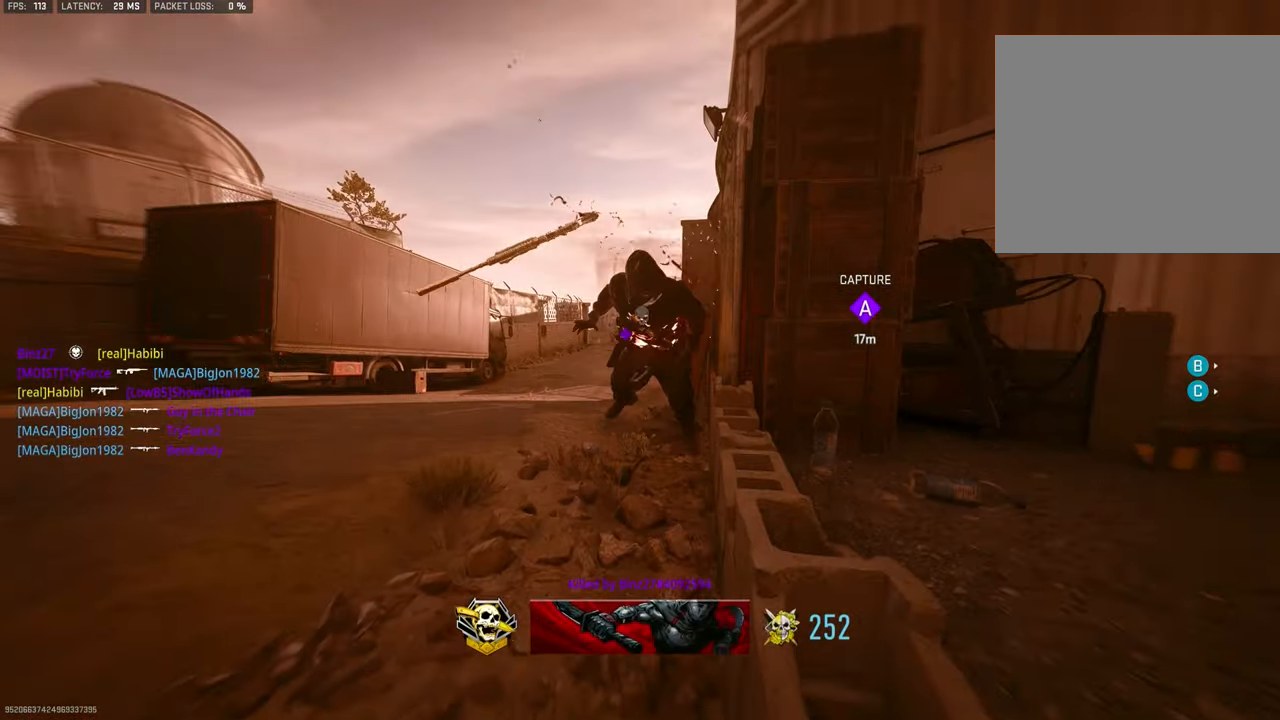
{"buttons": ["L3"], "left_stick": "up-left", "right_stick": "left", "events": [[16, "left_stick", "up-left"], [150, "L3", "down"], [150, "right_stick", "down-left"], [250, "L3", "up"], [350, "right_stick", "left"], [416, "L3", "down"]]}
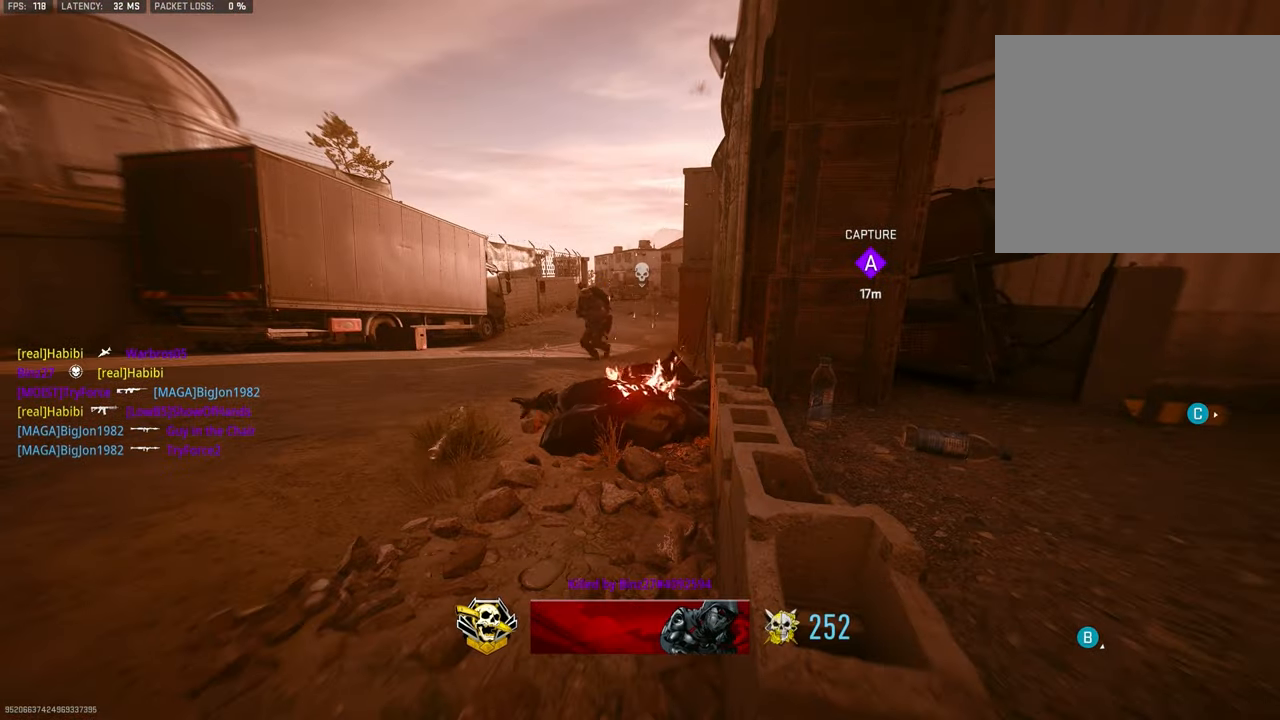
{"buttons": [], "left_stick": "center", "right_stick": "center", "events": [[16, "L3", "up"], [16, "right_stick", "center"], [150, "left_stick", "center"]]}
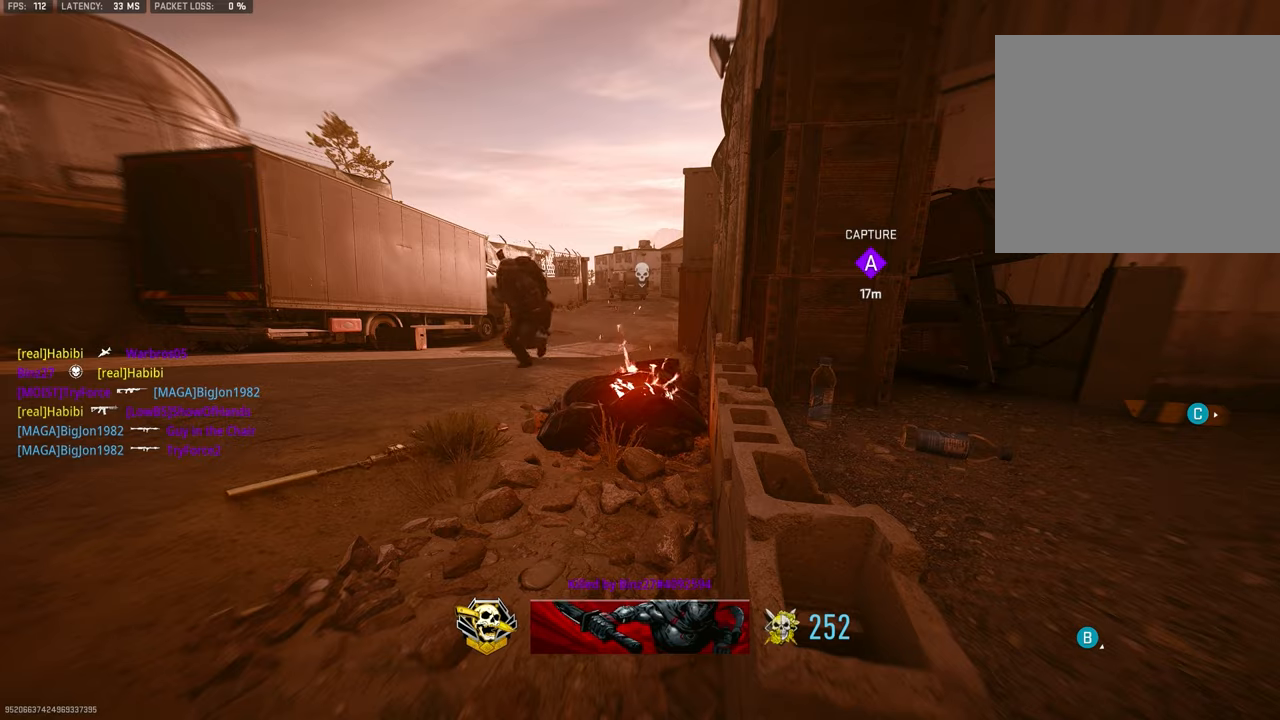
{"buttons": [], "left_stick": "center", "right_stick": "center", "events": []}
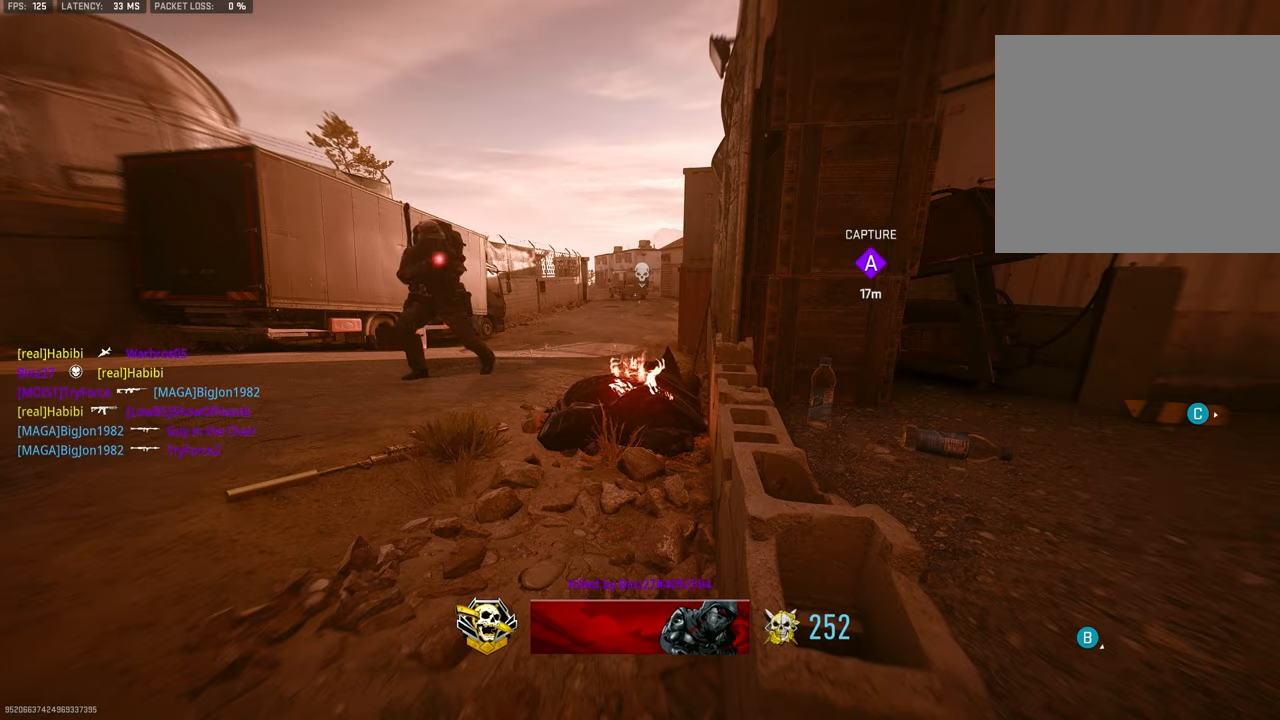
{"buttons": [], "left_stick": "center", "right_stick": "center", "events": []}
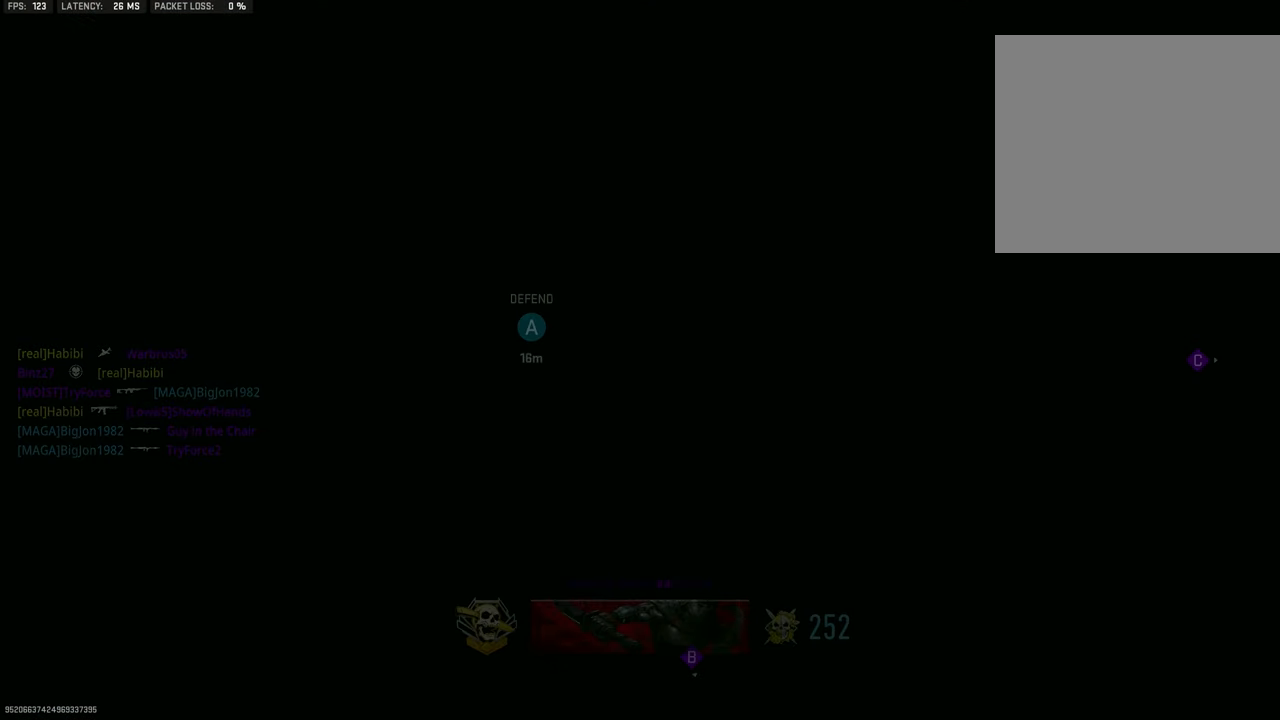
{"buttons": [], "left_stick": "center", "right_stick": "center", "events": []}
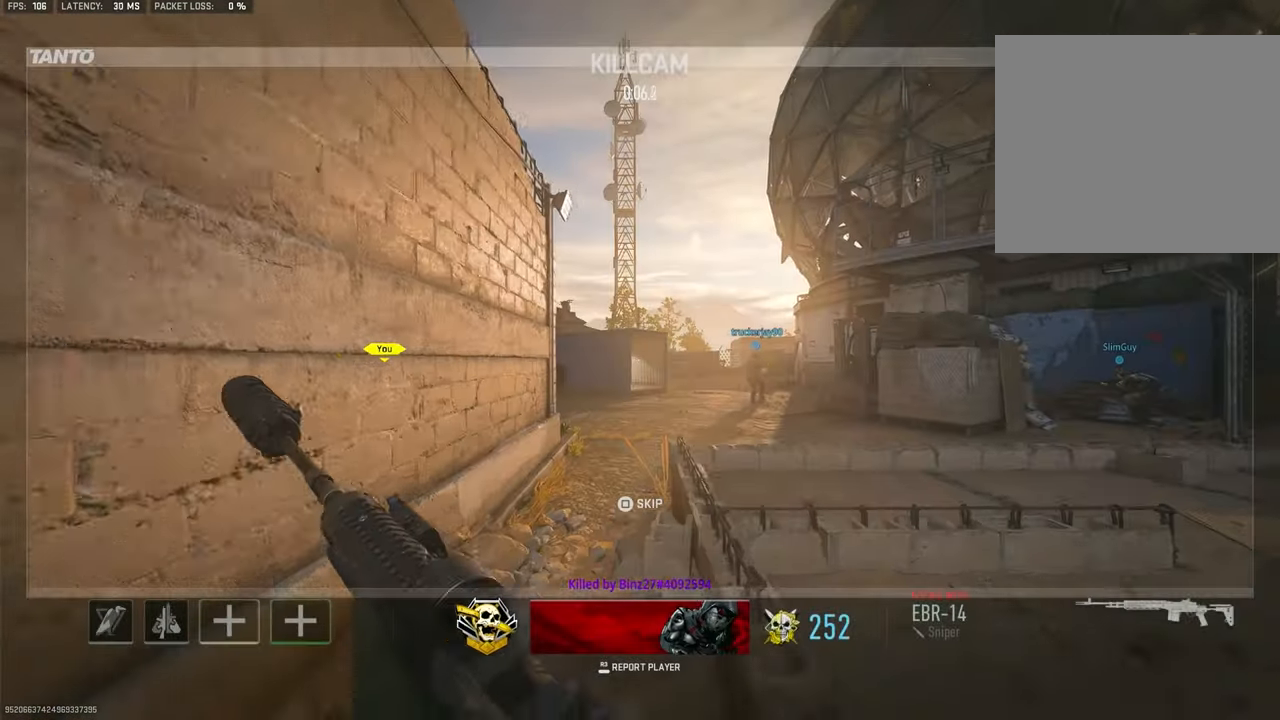
{"buttons": [], "left_stick": "center", "right_stick": "center", "events": []}
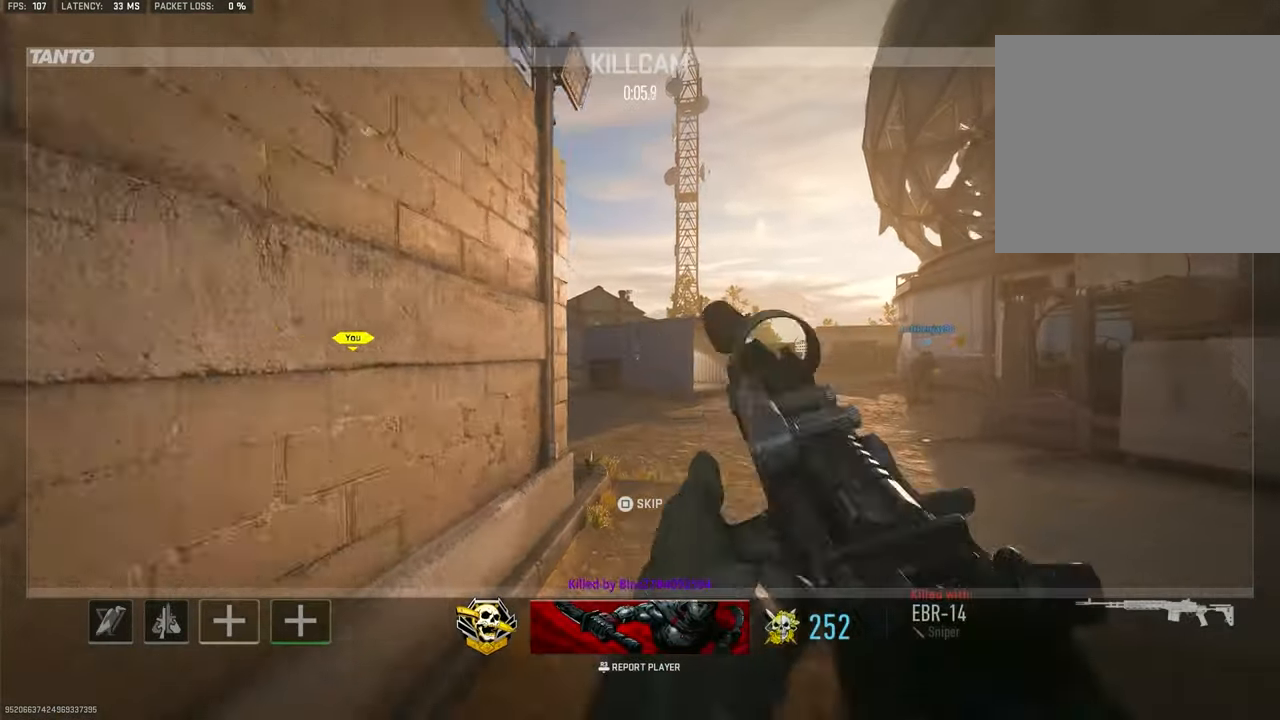
{"buttons": [], "left_stick": "center", "right_stick": "center", "events": []}
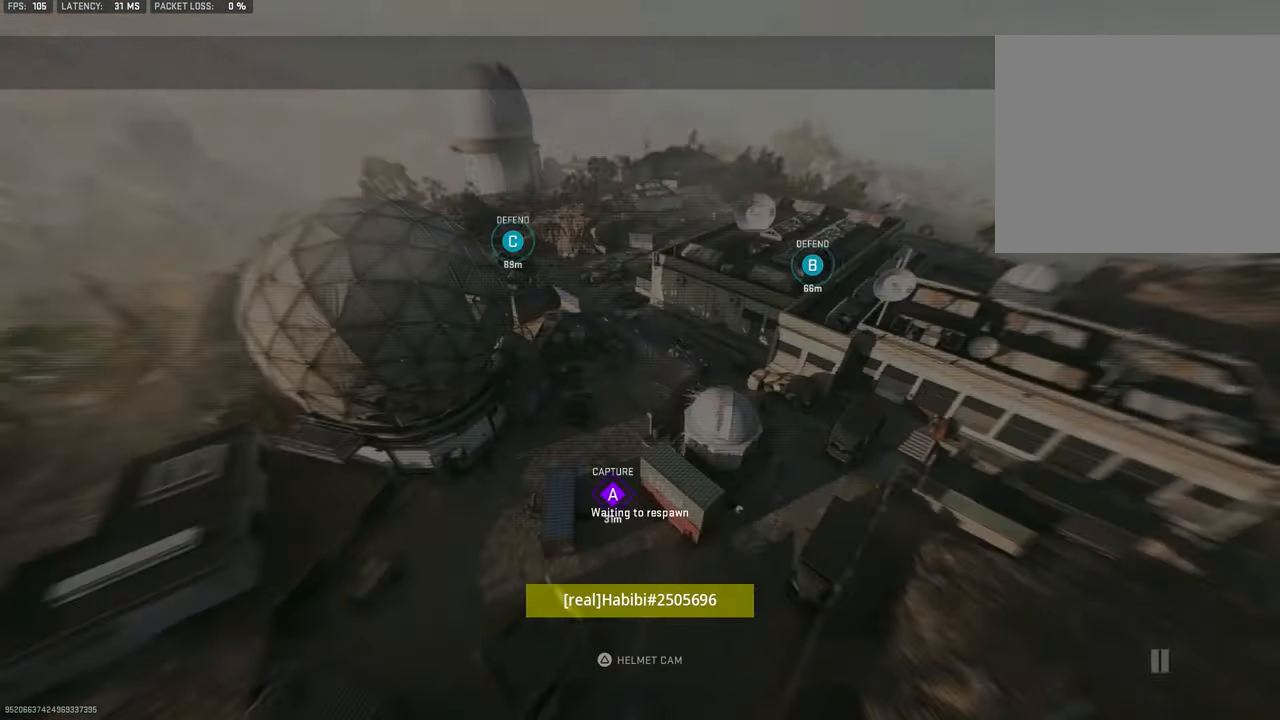
{"buttons": [], "left_stick": "center", "right_stick": "center", "events": [[283, "SQUARE", "down"], [417, "SQUARE", "up"]]}
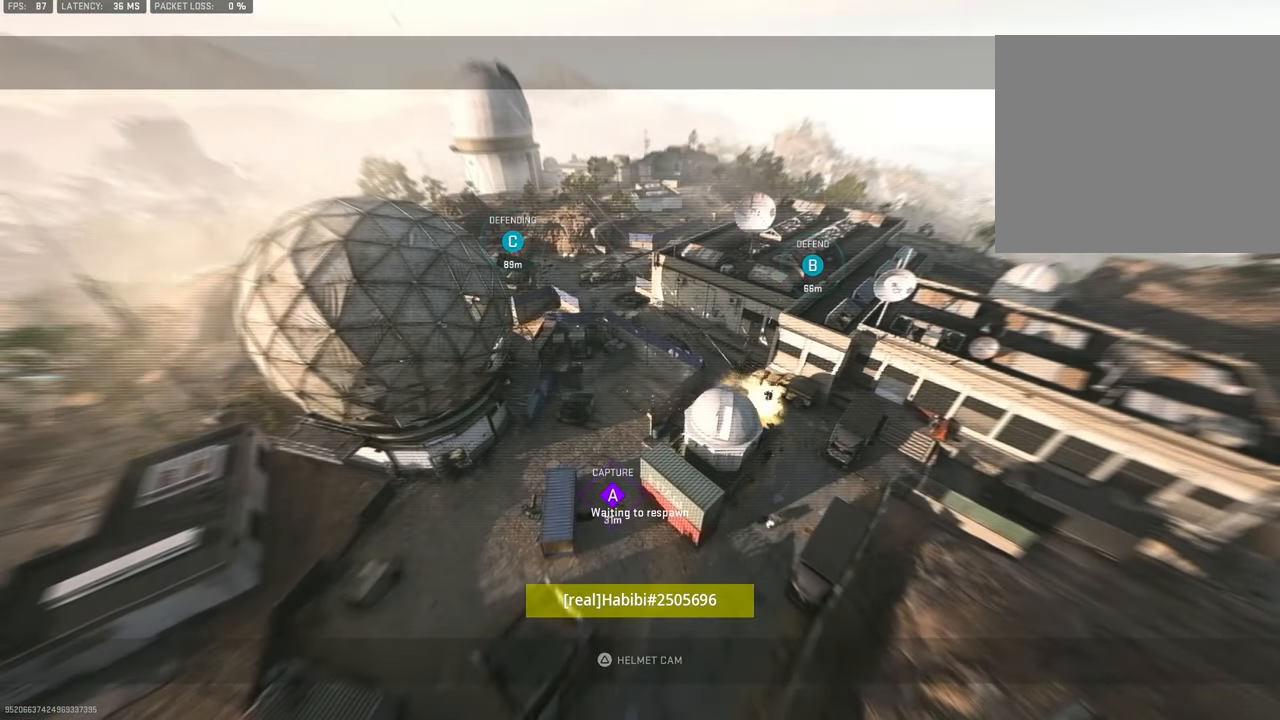
{"buttons": [], "left_stick": "center", "right_stick": "center", "events": []}
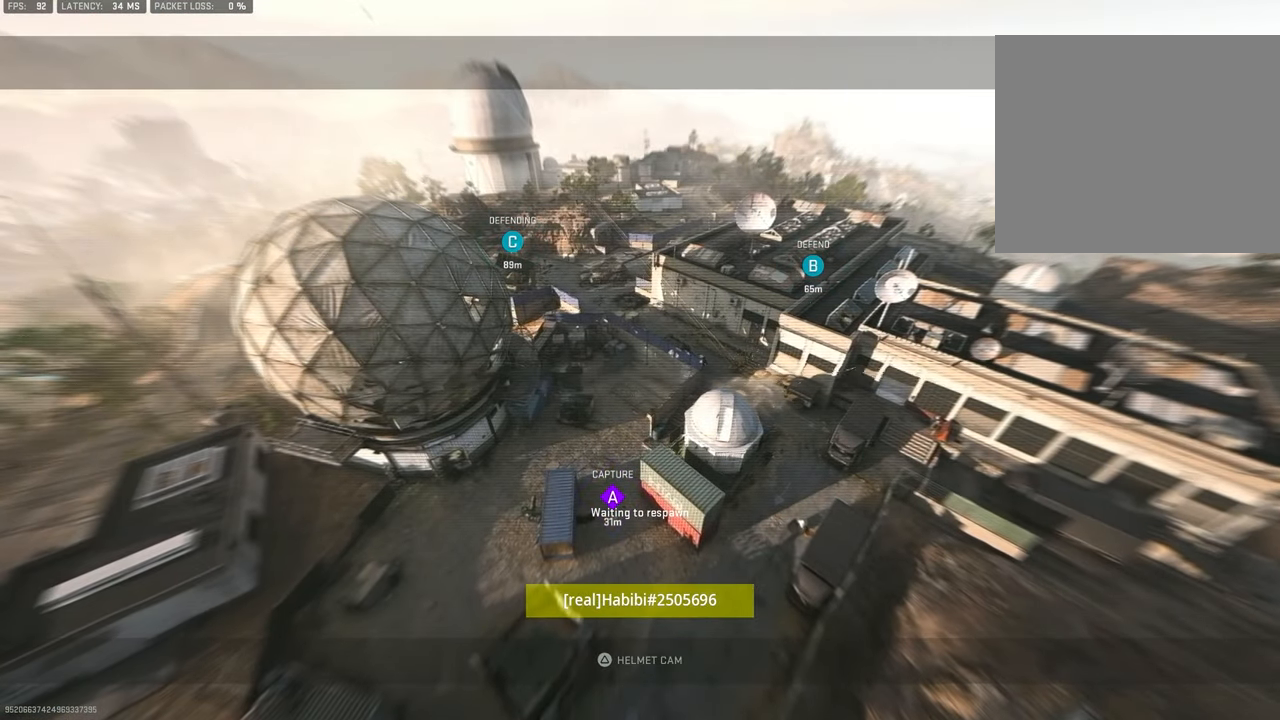
{"buttons": [], "left_stick": "center", "right_stick": "center", "events": []}
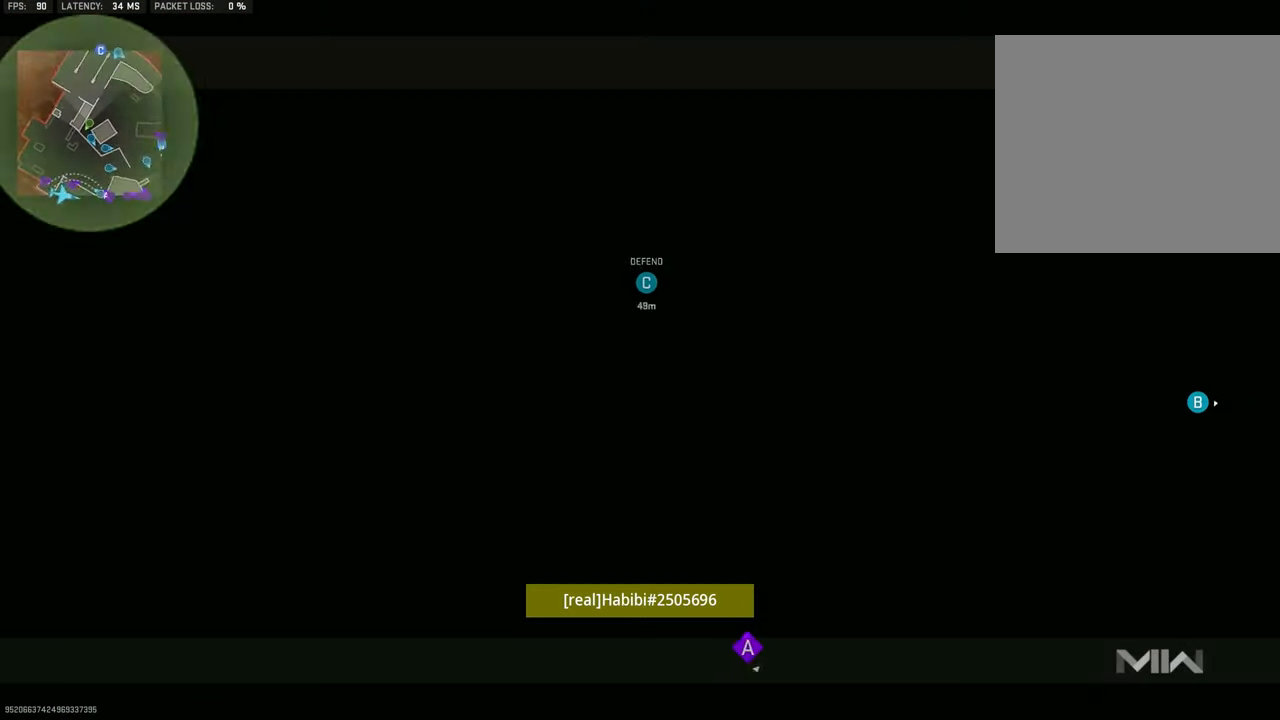
{"buttons": [], "left_stick": "center", "right_stick": "center", "events": []}
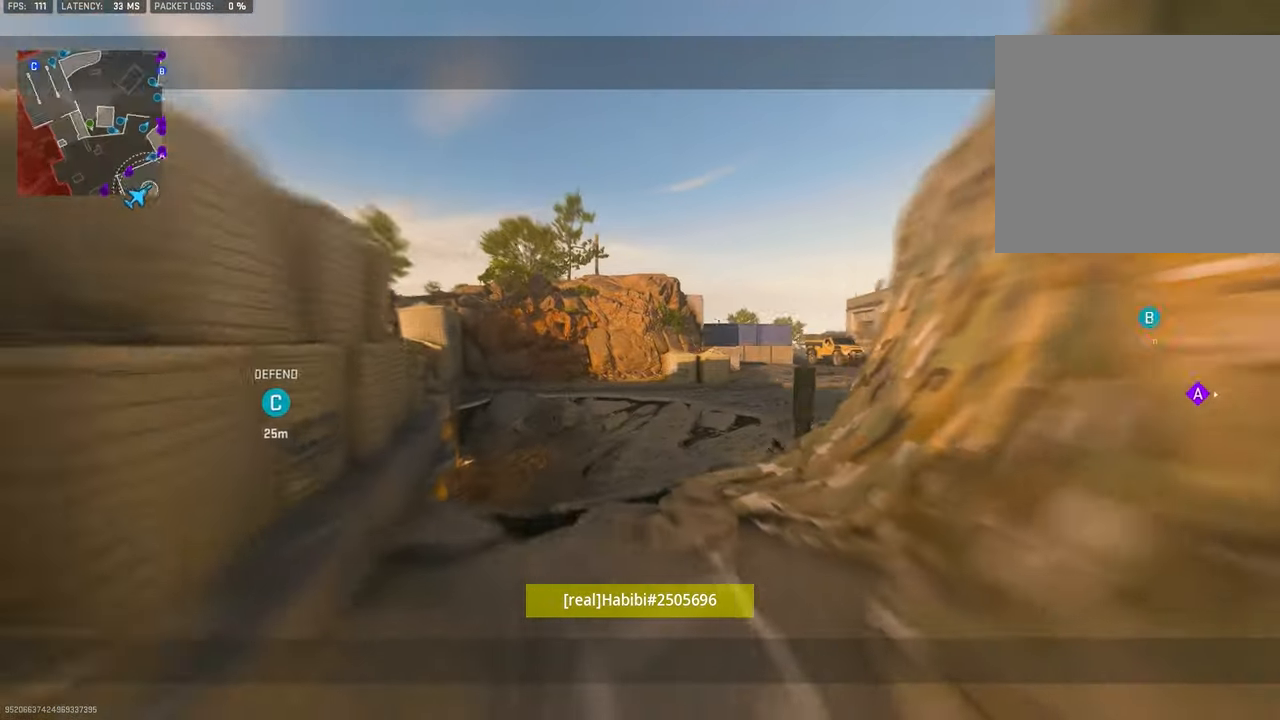
{"buttons": [], "left_stick": "up-left", "right_stick": "center", "events": [[117, "left_stick", "up-left"], [250, "left_stick", "left"], [383, "left_stick", "up-left"]]}
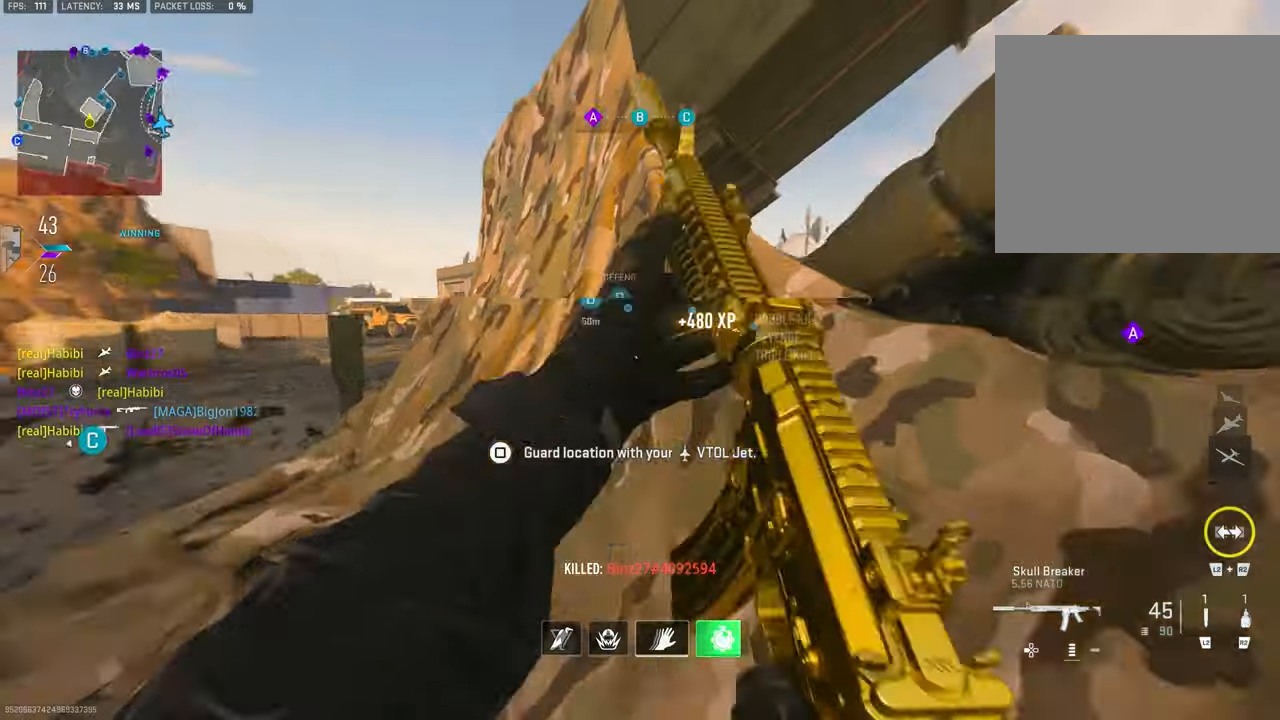
{"buttons": [], "left_stick": "up-right", "right_stick": "right", "events": [[117, "left_stick", "right"], [284, "left_stick", "up-right"], [350, "right_stick", "down-right"], [450, "right_stick", "right"]]}
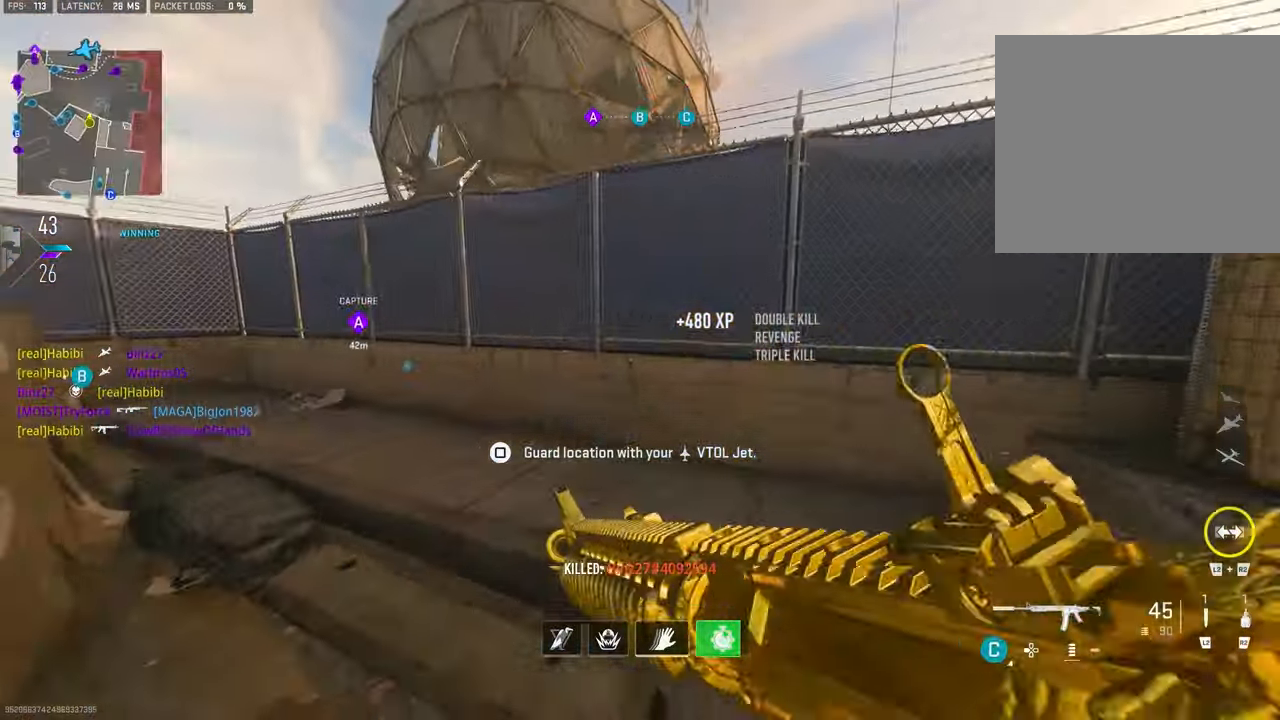
{"buttons": [], "left_stick": "up", "right_stick": "center", "events": [[217, "L3", "down"], [217, "left_stick", "up"], [250, "right_stick", "center"], [317, "TRIANGLE", "down"], [350, "L3", "up"], [350, "TRIANGLE", "up"], [417, "TRIANGLE", "down"], [484, "TRIANGLE", "up"]]}
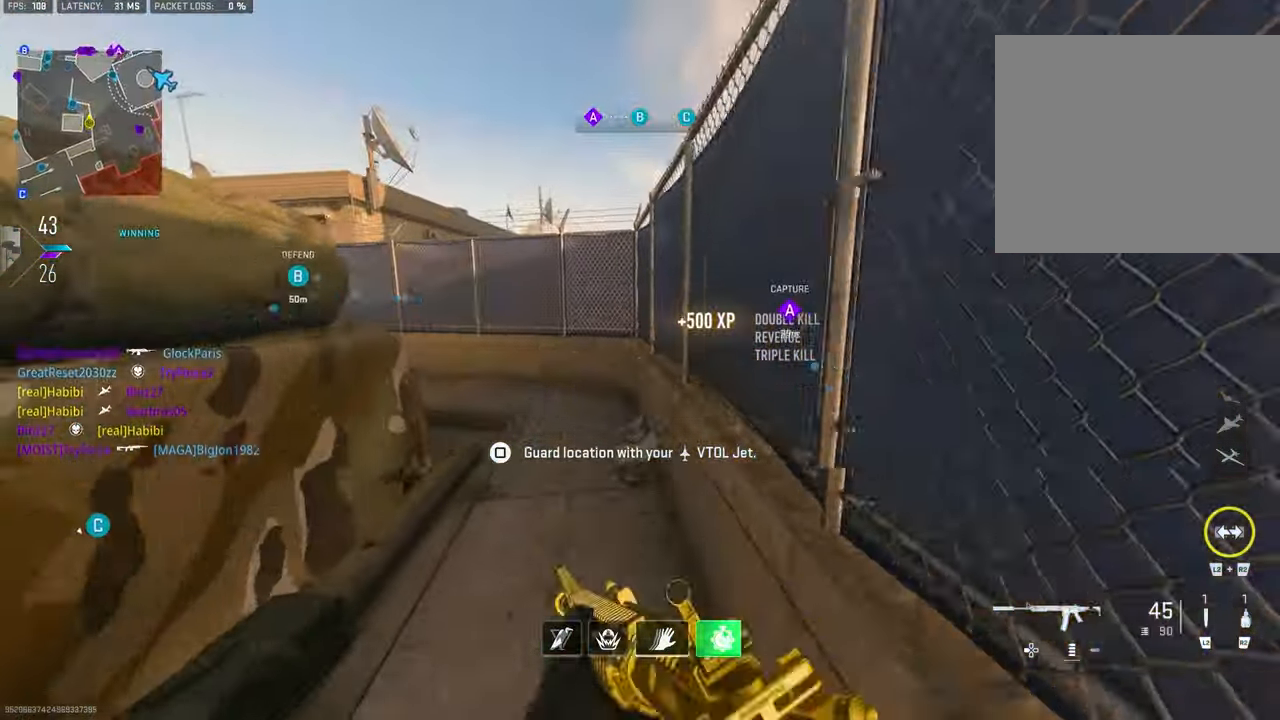
{"buttons": ["TRIANGLE"], "left_stick": "up", "right_stick": "center", "events": [[50, "right_stick", "left"], [150, "L3", "down"], [284, "L3", "up"], [284, "right_stick", "center"], [350, "TRIANGLE", "down"], [384, "TRIANGLE", "up"], [484, "TRIANGLE", "down"]]}
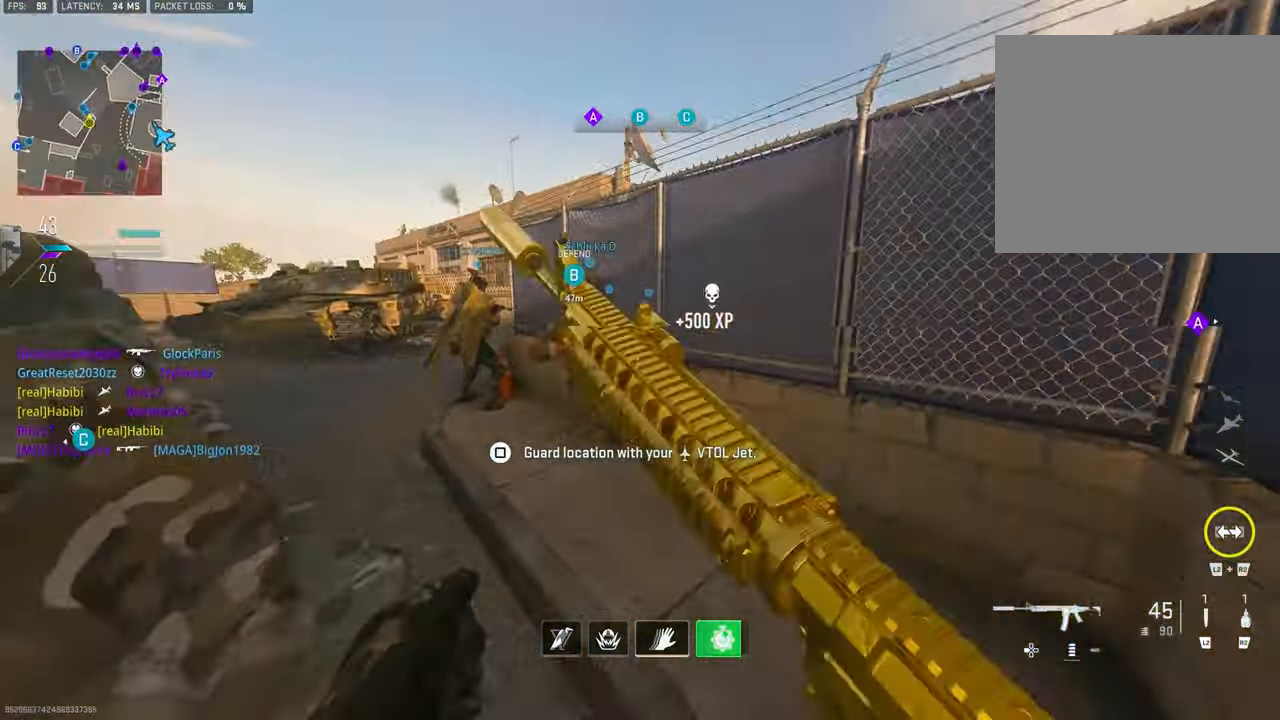
{"buttons": ["TRIANGLE"], "left_stick": "up", "right_stick": "center", "events": [[17, "TRIANGLE", "up"], [134, "L3", "down"], [134, "right_stick", "left"], [217, "L3", "up"], [284, "right_stick", "center"], [350, "TRIANGLE", "down"], [417, "TRIANGLE", "up"], [450, "TRIANGLE", "down"]]}
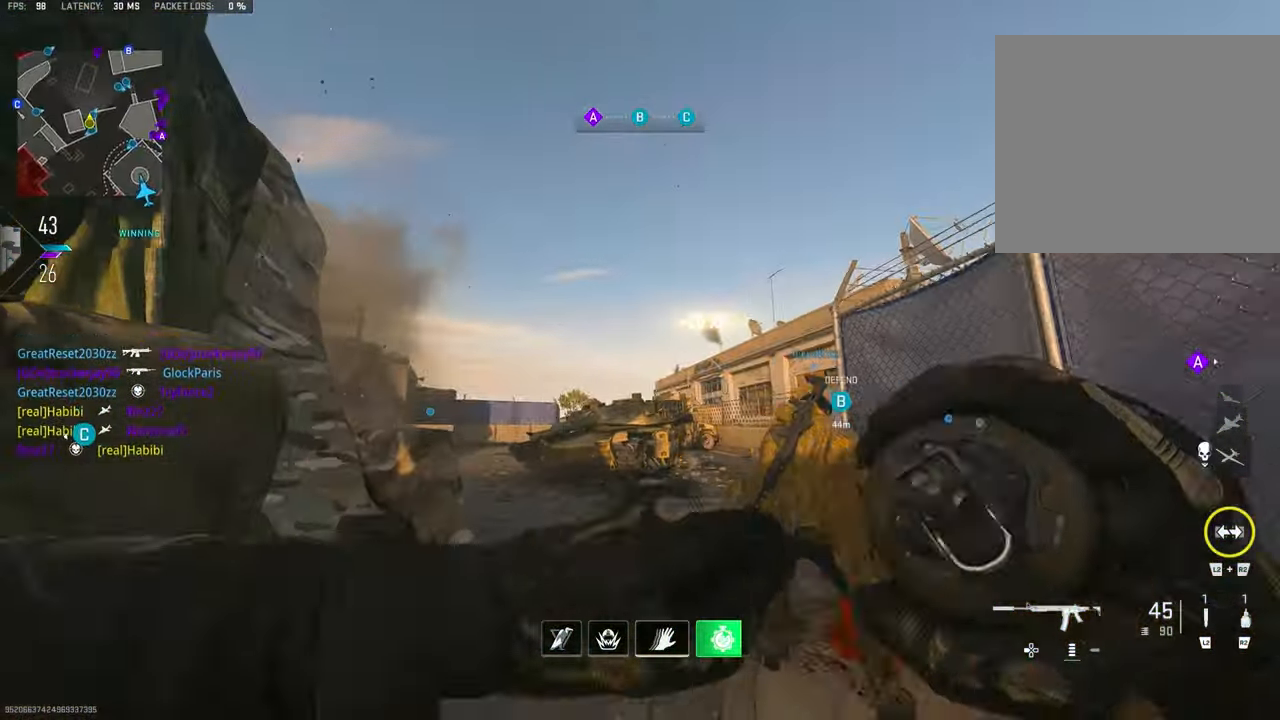
{"buttons": [], "left_stick": "up", "right_stick": "center", "events": [[17, "TRIANGLE", "up"], [84, "L3", "down"], [184, "L3", "up"], [184, "R2", "down"], [184, "right_stick", "up-left"], [284, "right_stick", "center"], [484, "R2", "up"]]}
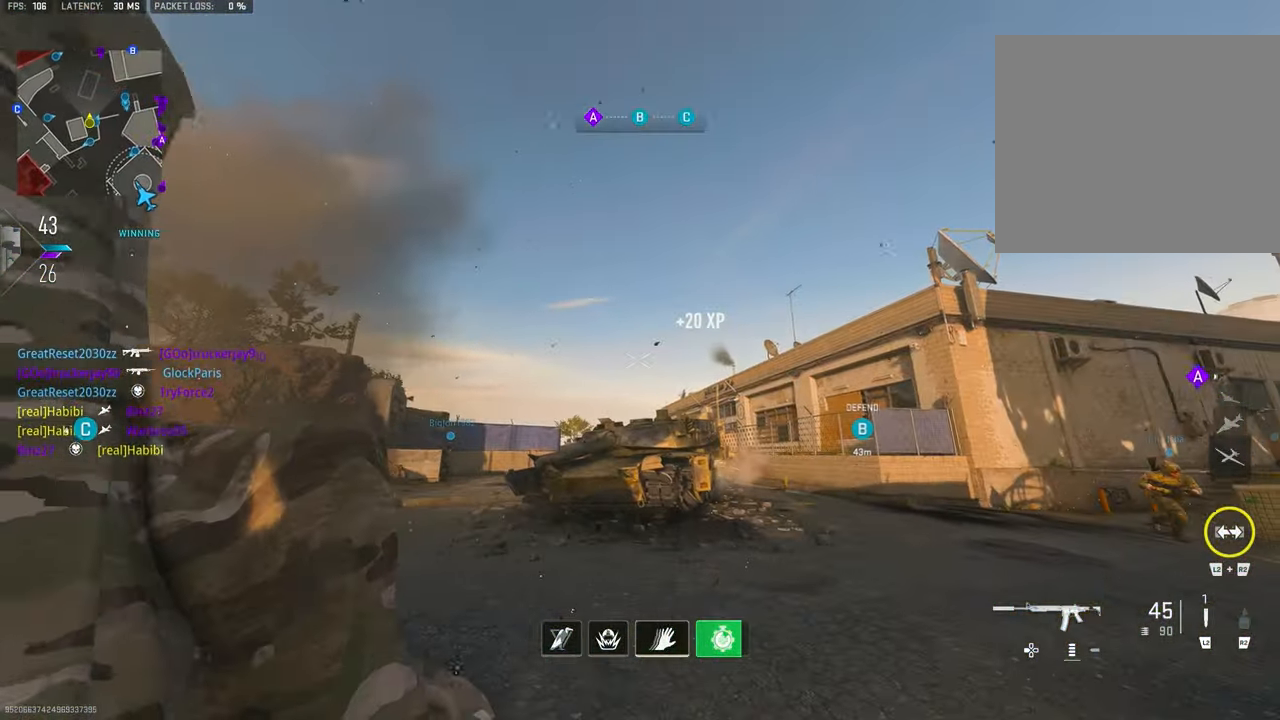
{"buttons": [], "left_stick": "up", "right_stick": "center", "events": [[184, "right_stick", "up"], [317, "right_stick", "center"]]}
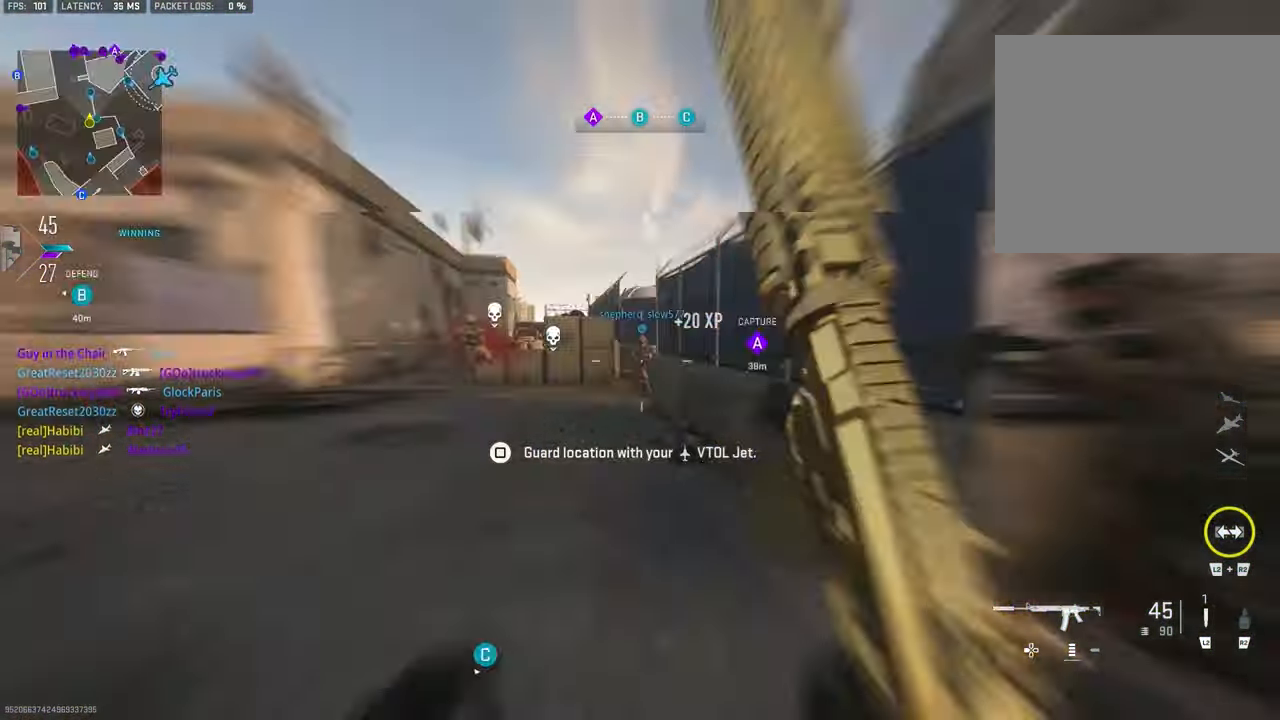
{"buttons": [], "left_stick": "up-right", "right_stick": "right", "events": [[50, "right_stick", "down"], [217, "right_stick", "center"], [284, "left_stick", "up-right"], [284, "right_stick", "right"]]}
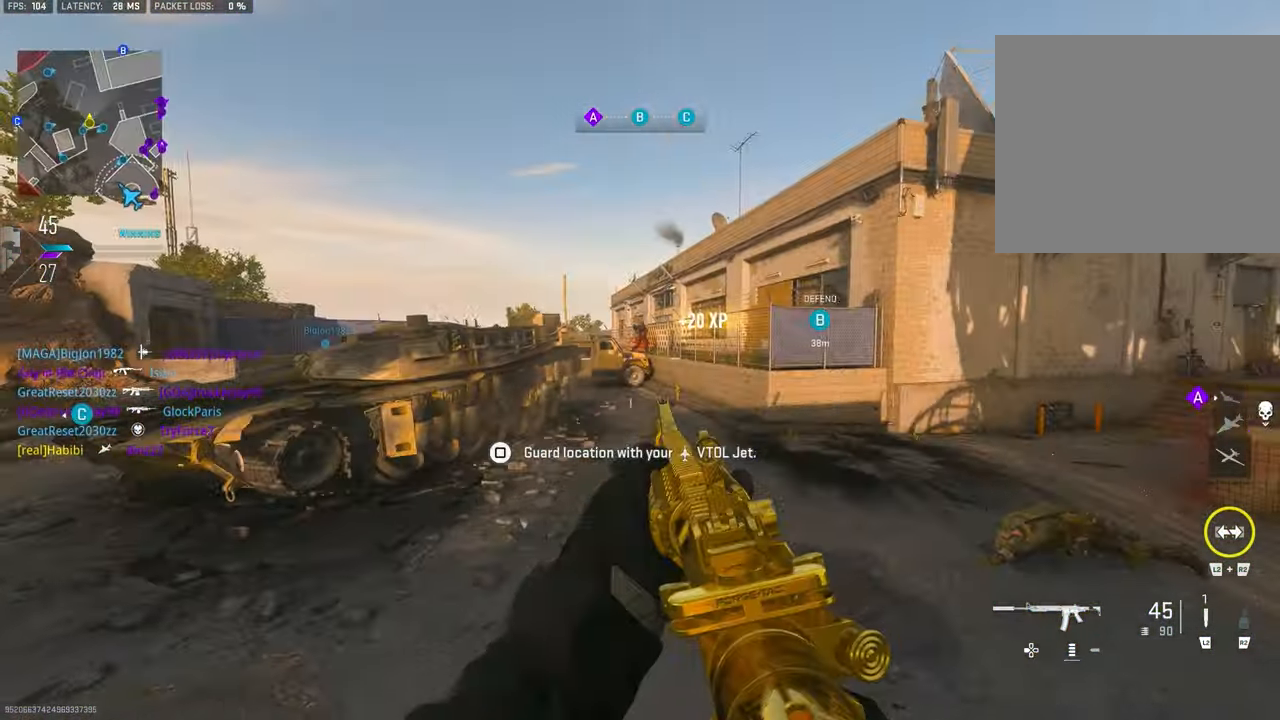
{"buttons": ["L1"], "left_stick": "right", "right_stick": "center", "events": [[84, "right_stick", "center"], [150, "L3", "down"], [150, "left_stick", "up"], [150, "right_stick", "left"], [250, "L3", "up"], [250, "left_stick", "up-right"], [284, "CROSS", "down"], [284, "L1", "down"], [384, "CROSS", "up"], [384, "right_stick", "center"], [450, "left_stick", "right"]]}
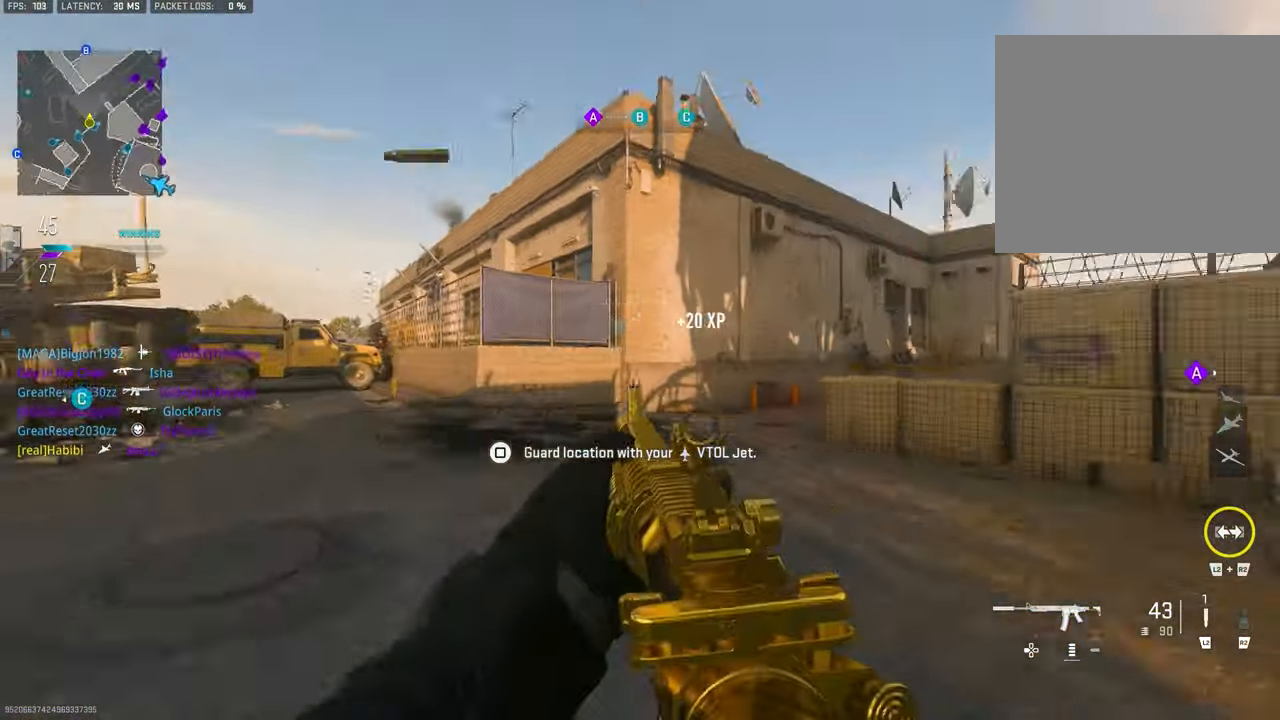
{"buttons": [], "left_stick": "right", "right_stick": "right", "events": [[184, "right_stick", "up"], [217, "R1", "down"], [317, "L1", "up"], [317, "right_stick", "center"], [384, "R1", "up"], [450, "right_stick", "right"]]}
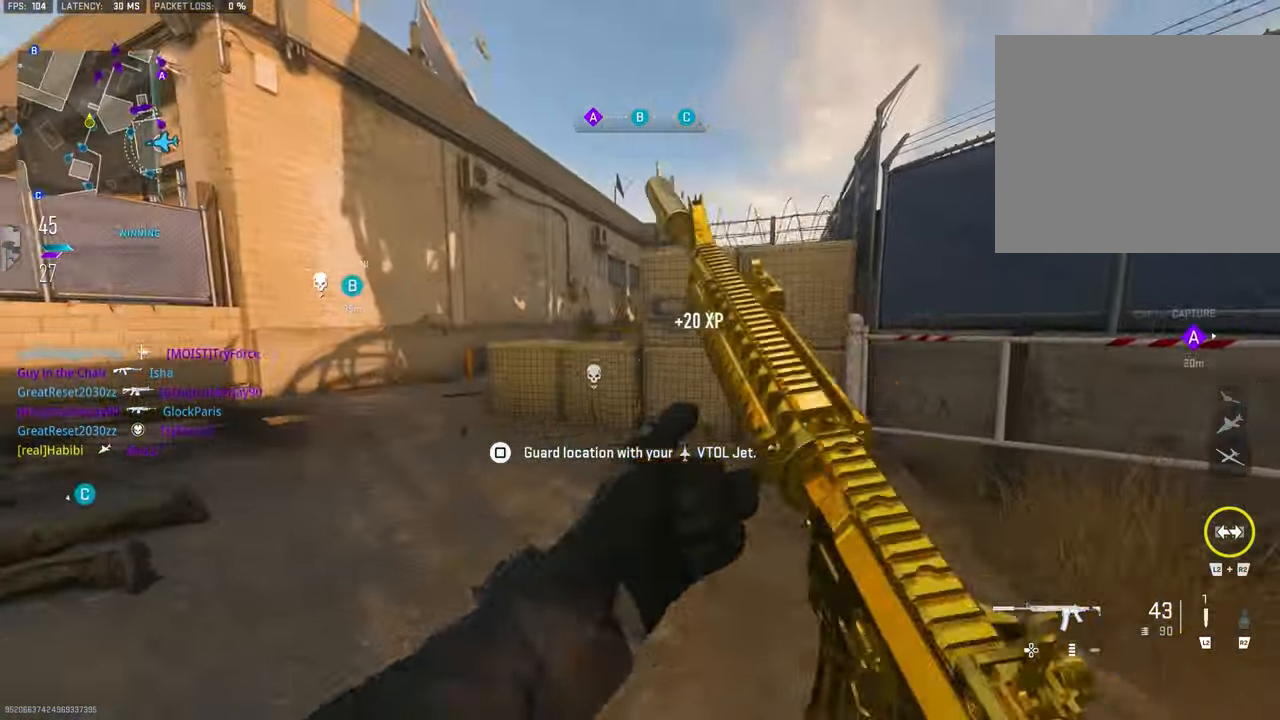
{"buttons": [], "left_stick": "up-left", "right_stick": "center", "events": [[50, "left_stick", "up-right"], [217, "L3", "down"], [250, "left_stick", "up-left"], [284, "L3", "up"], [284, "right_stick", "left"], [484, "right_stick", "center"]]}
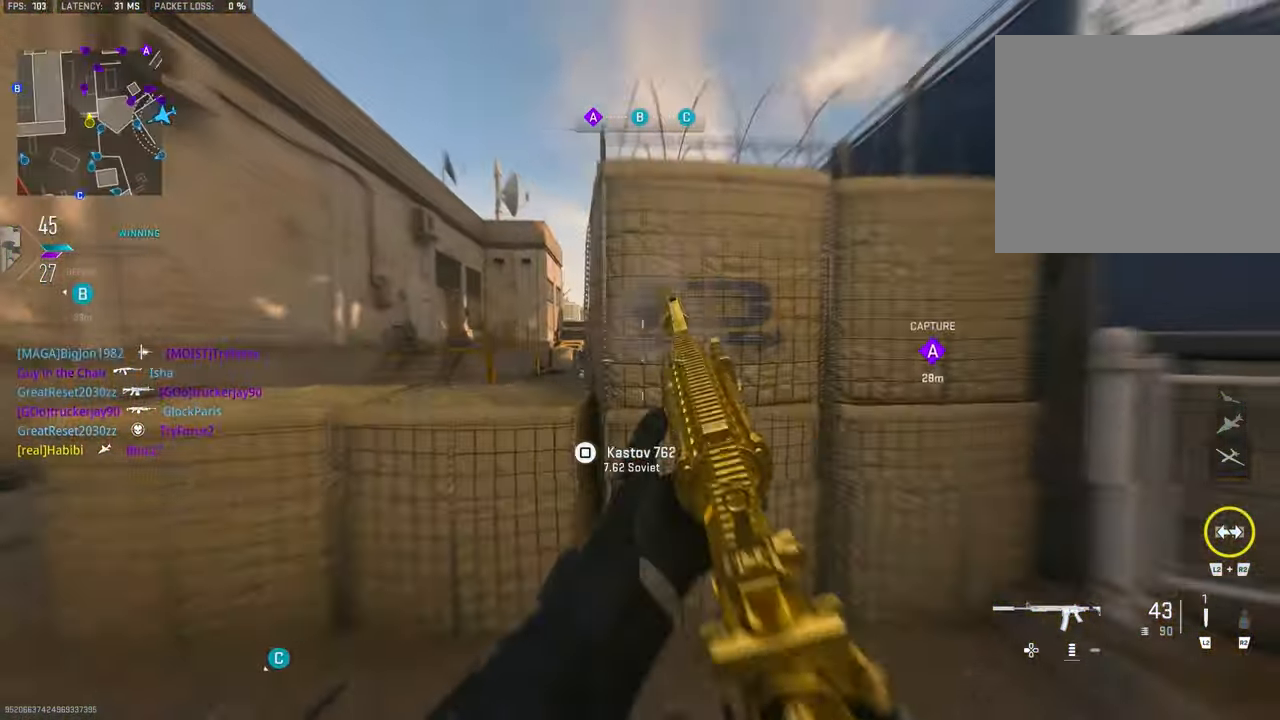
{"buttons": ["L1"], "left_stick": "up-left", "right_stick": "right", "events": [[83, "L3", "down"], [150, "L3", "up"], [350, "right_stick", "right"], [416, "L1", "down"]]}
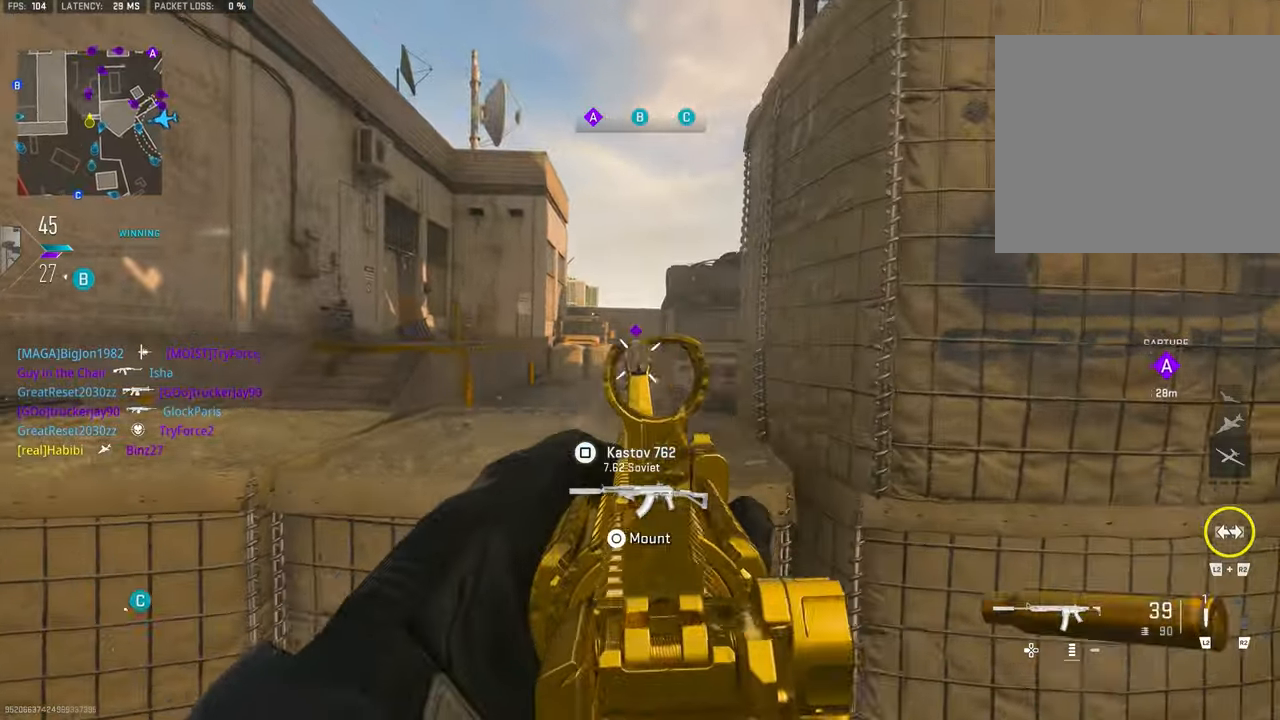
{"buttons": ["L1", "R1"], "left_stick": "up-right", "right_stick": "left", "events": [[16, "right_stick", "center"], [83, "left_stick", "left"], [150, "right_stick", "left"], [283, "R1", "down"], [283, "right_stick", "center"], [383, "left_stick", "up-right"], [383, "right_stick", "left"]]}
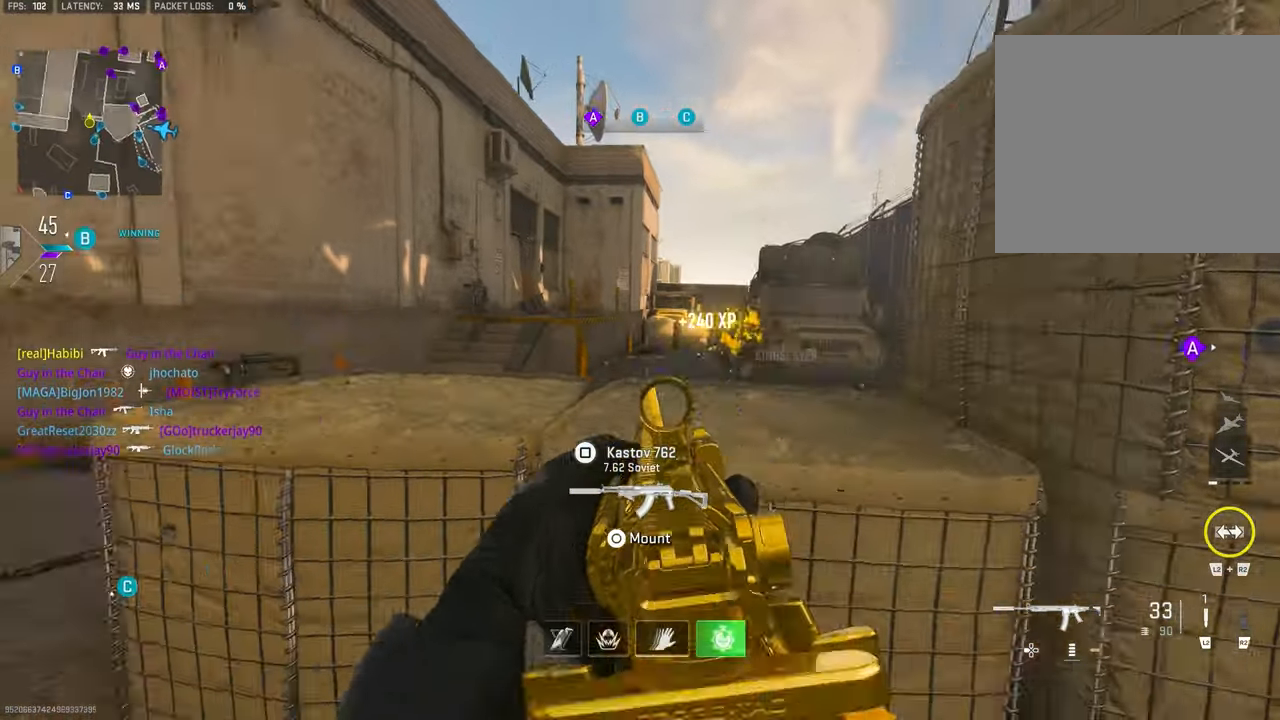
{"buttons": ["R1"], "left_stick": "left", "right_stick": "down-left", "events": [[50, "right_stick", "down-left"], [216, "left_stick", "left"], [250, "right_stick", "down"], [450, "L1", "up"], [483, "right_stick", "down-left"]]}
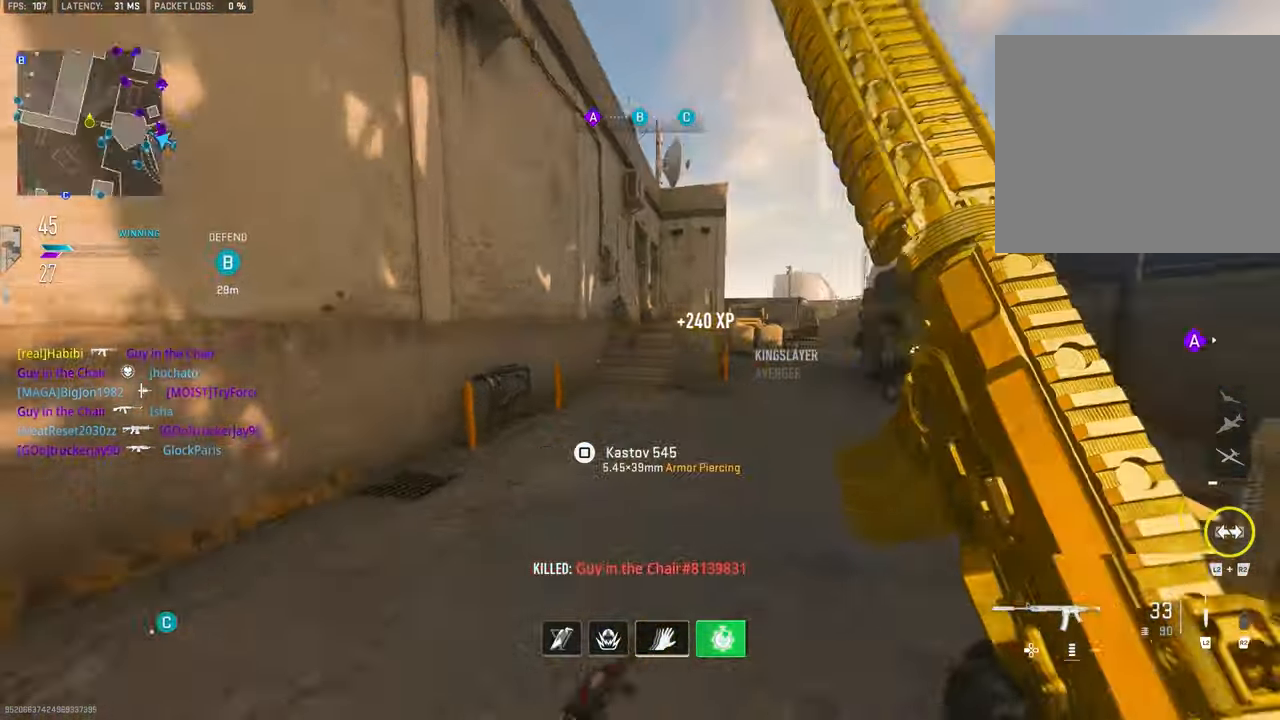
{"buttons": [], "left_stick": "up", "right_stick": "right", "events": [[16, "R1", "up"], [16, "left_stick", "up-left"], [116, "L3", "down"], [116, "right_stick", "left"], [183, "L3", "up"], [250, "right_stick", "center"], [350, "left_stick", "up"], [383, "right_stick", "right"]]}